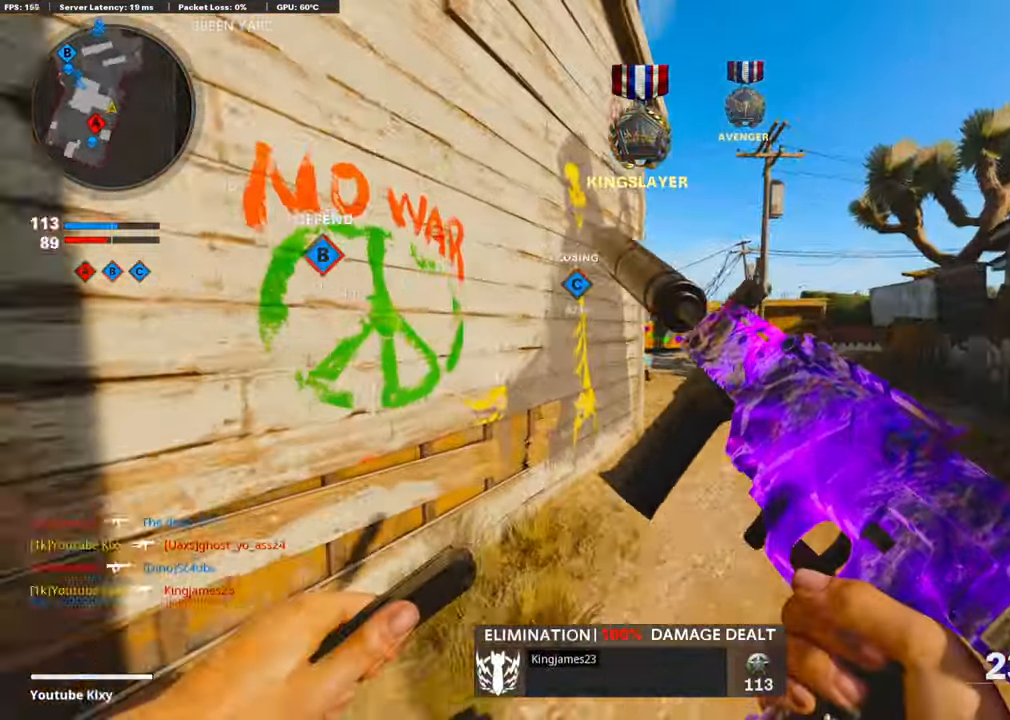
Gameplay with a controller (PlayStation layout); each line is a JSON object with the inputs held at the frame after it. "events" lists button and stick changes between this image and that frame as [ms after this image, input, new state], when the widget could be followed in between.
{"buttons": ["L3"], "left_stick": "up-right", "right_stick": "center", "events": [[16, "right_stick", "center"], [217, "R3", "down"], [317, "R3", "up"], [317, "left_stick", "up-right"], [417, "R3", "down"], [467, "L3", "down"], [501, "R3", "up"]]}
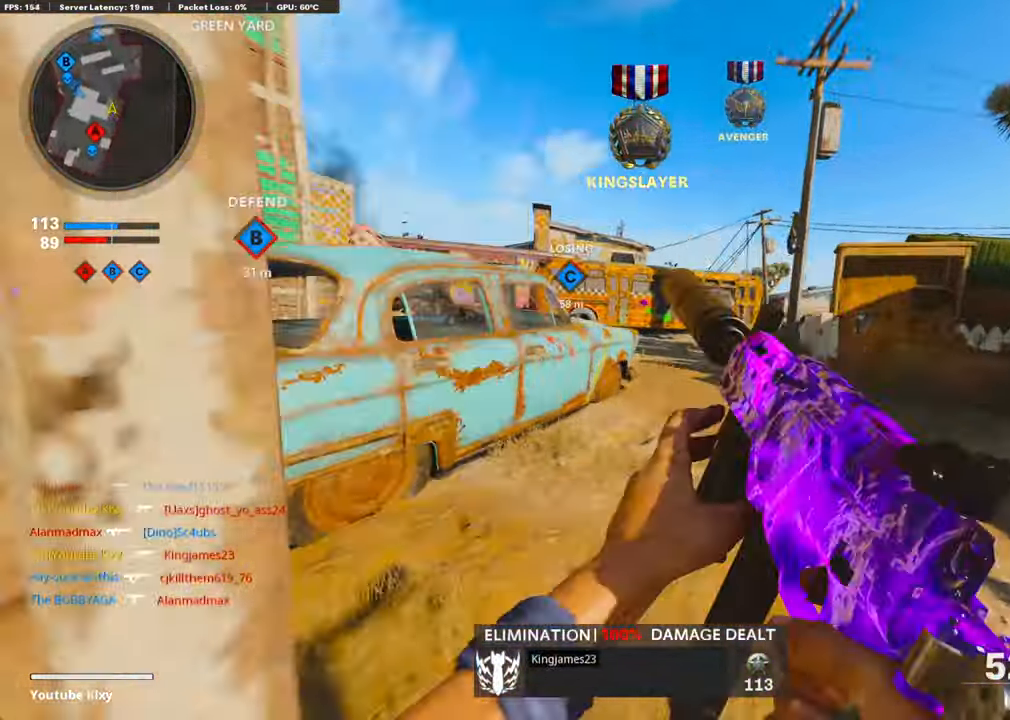
{"buttons": [], "left_stick": "up", "right_stick": "center", "events": [[100, "L3", "up"], [217, "left_stick", "up"], [367, "DPAD_DOWN", "down"], [484, "DPAD_DOWN", "up"]]}
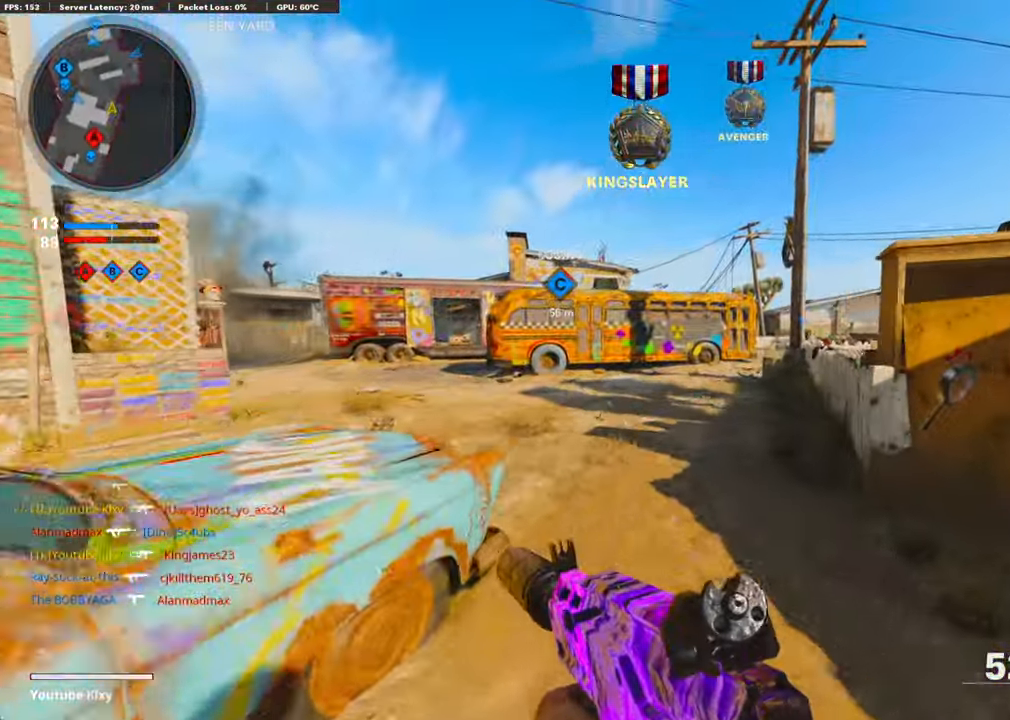
{"buttons": [], "left_stick": "up", "right_stick": "center", "events": [[100, "DPAD_RIGHT", "down"], [183, "DPAD_RIGHT", "up"]]}
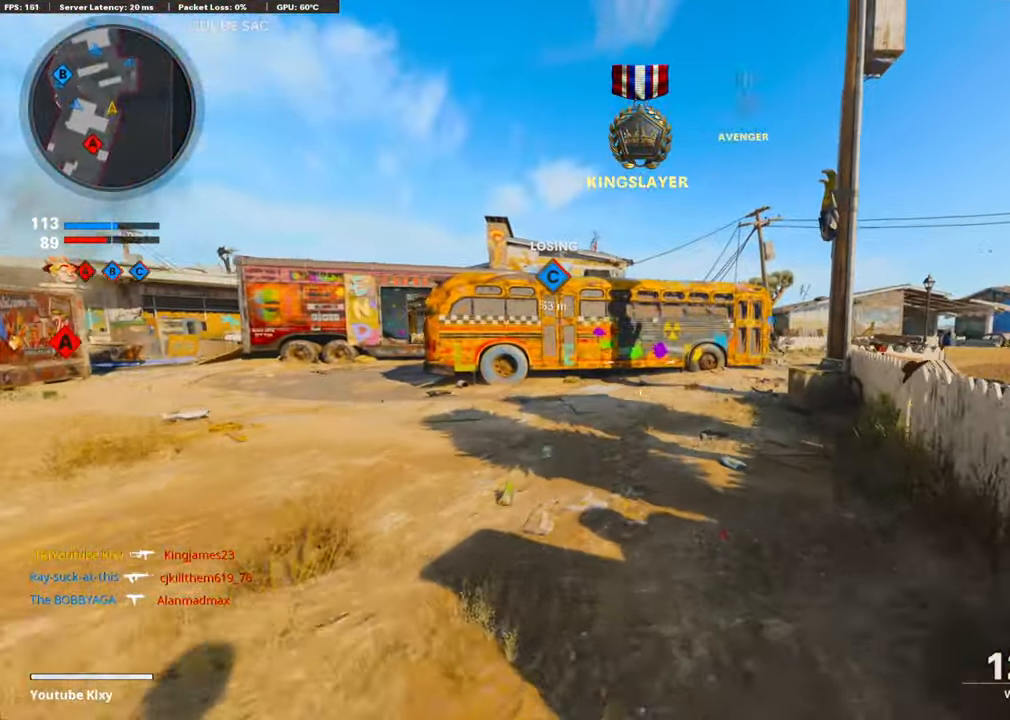
{"buttons": [], "left_stick": "up", "right_stick": "center", "events": [[284, "right_stick", "left"], [484, "right_stick", "center"]]}
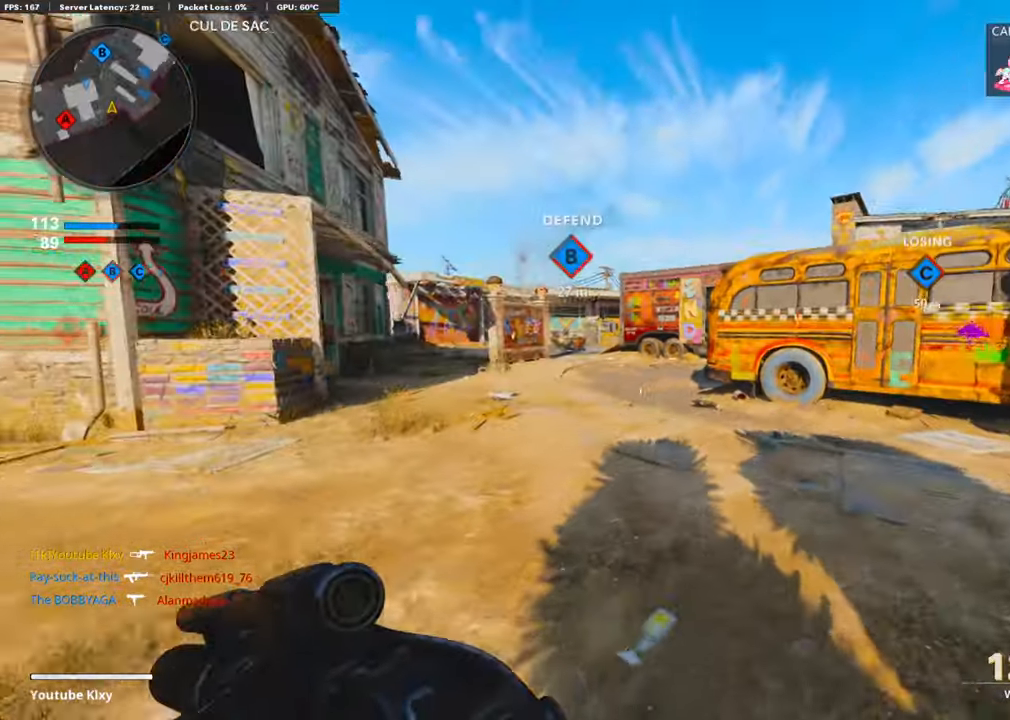
{"buttons": ["CROSS"], "left_stick": "up", "right_stick": "up-right", "events": [[267, "right_stick", "left"], [334, "right_stick", "center"], [451, "right_stick", "up-right"], [501, "CROSS", "down"]]}
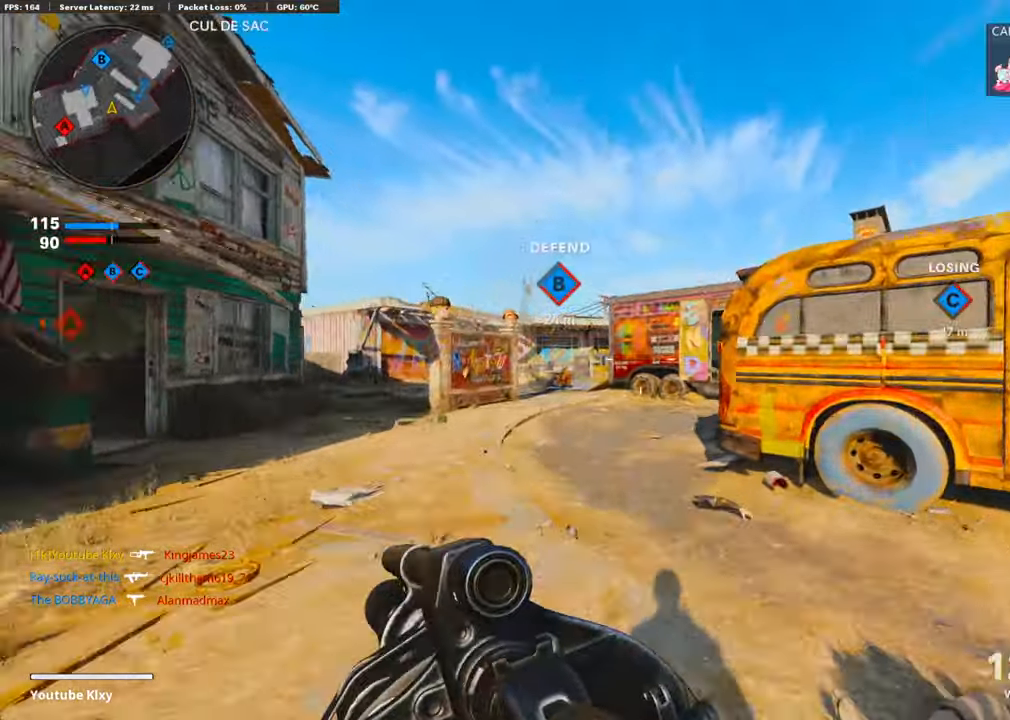
{"buttons": ["R1"], "left_stick": "left", "right_stick": "center", "events": [[100, "left_stick", "left"], [167, "right_stick", "up"], [234, "CROSS", "up"], [317, "R1", "down"], [401, "R1", "up"], [434, "right_stick", "center"], [484, "R1", "down"]]}
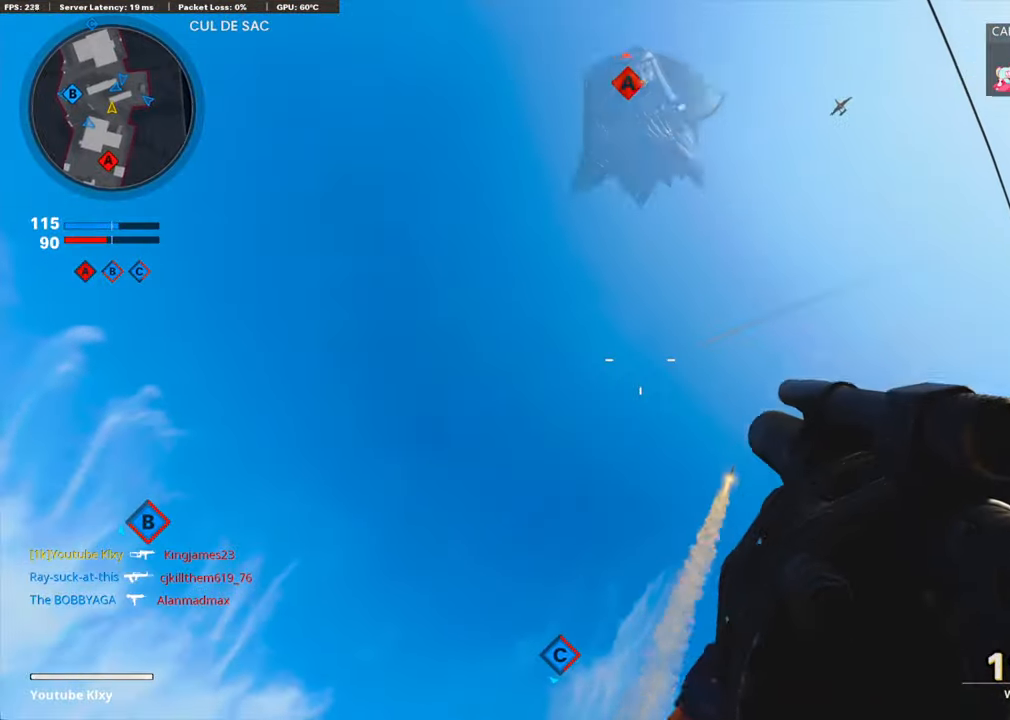
{"buttons": [], "left_stick": "up-left", "right_stick": "center", "events": [[67, "R1", "up"], [150, "right_stick", "up"], [167, "R1", "down"], [284, "R1", "up"], [351, "R1", "down"], [384, "left_stick", "up-left"], [451, "R1", "up"], [451, "right_stick", "center"]]}
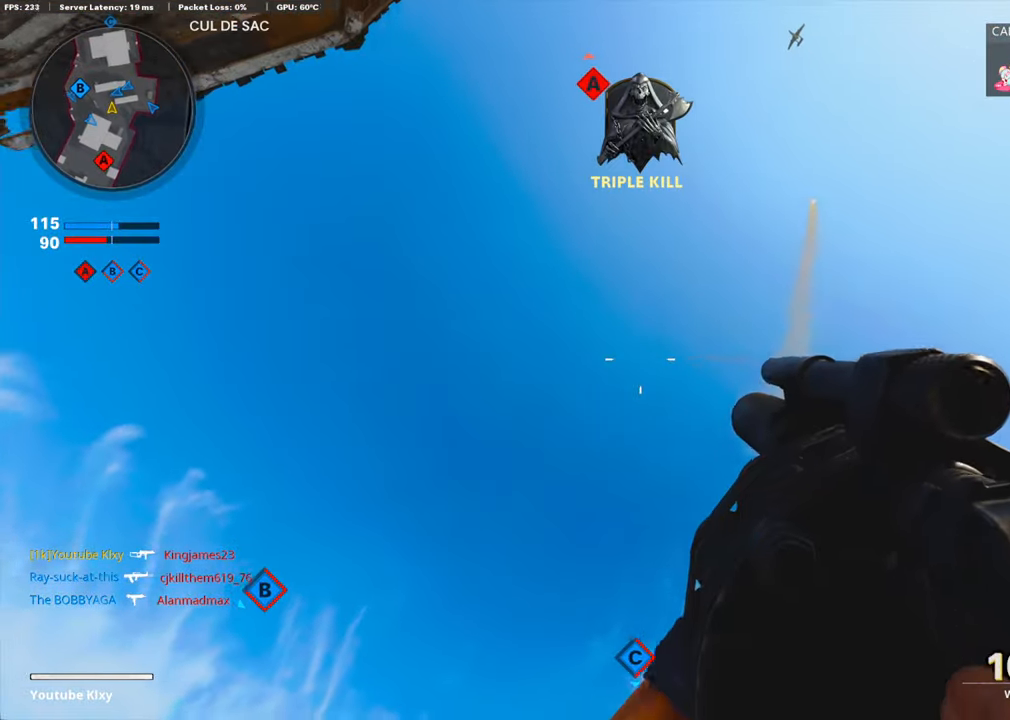
{"buttons": [], "left_stick": "up-left", "right_stick": "center", "events": [[17, "R1", "down"], [50, "right_stick", "up"], [117, "right_stick", "center"], [150, "R1", "up"], [217, "R1", "down"], [317, "R1", "up"], [367, "R1", "down"], [467, "R1", "up"]]}
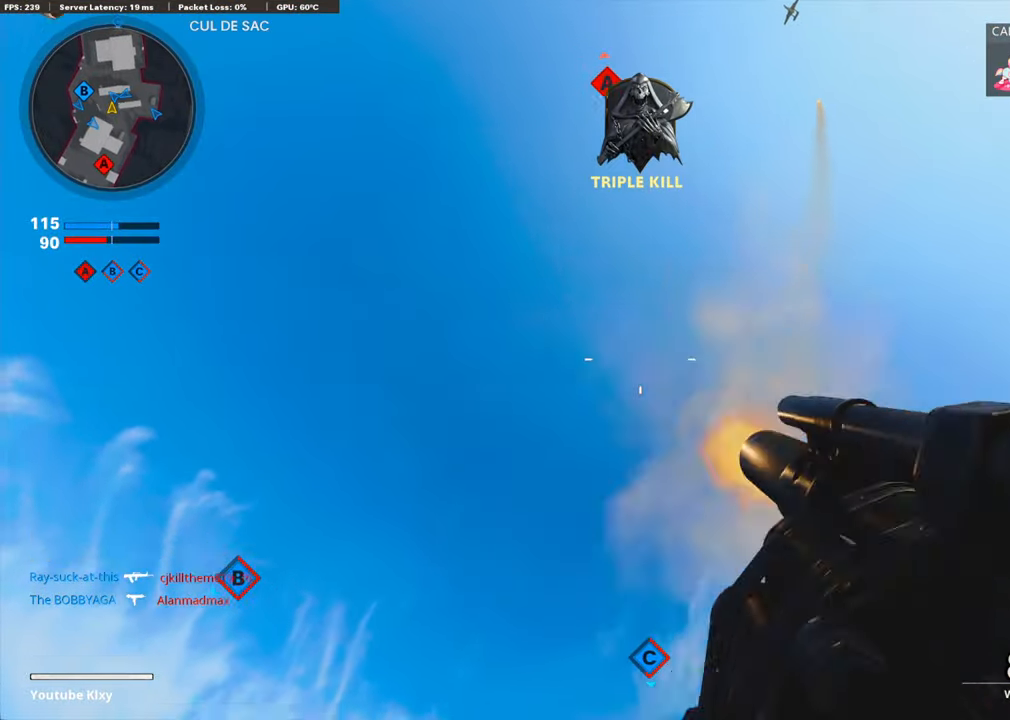
{"buttons": ["L3"], "left_stick": "up", "right_stick": "center", "events": [[133, "left_stick", "up"], [184, "L3", "down"], [200, "right_stick", "down"], [501, "right_stick", "center"]]}
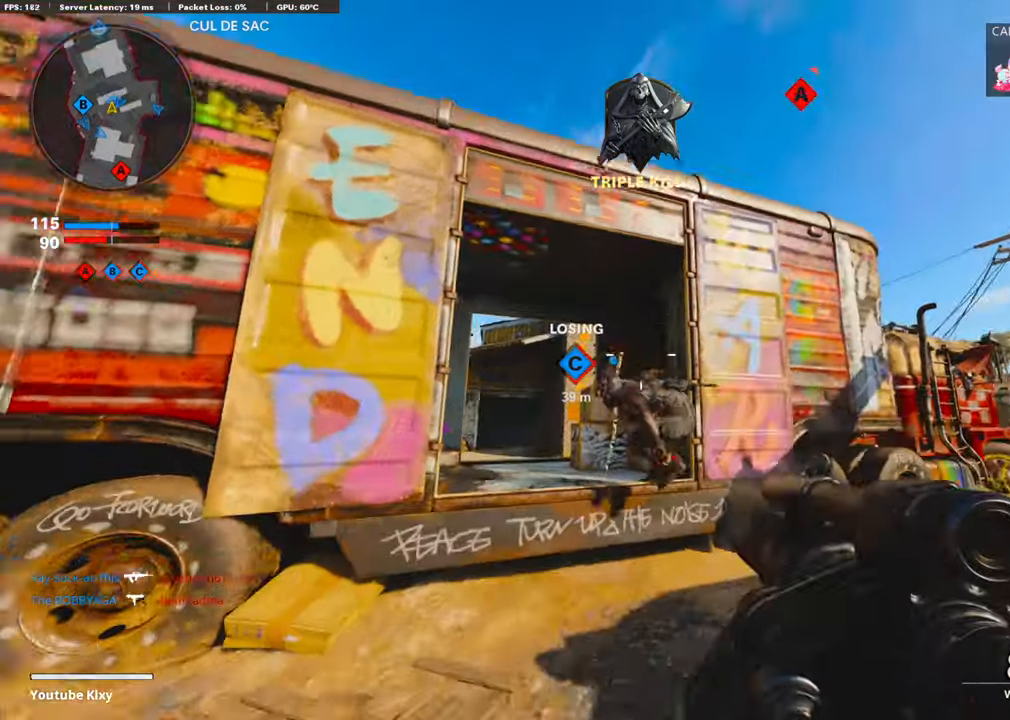
{"buttons": [], "left_stick": "up", "right_stick": "down", "events": [[83, "right_stick", "down-right"], [133, "L3", "up"], [317, "right_stick", "center"], [417, "right_stick", "down-right"], [484, "right_stick", "down"]]}
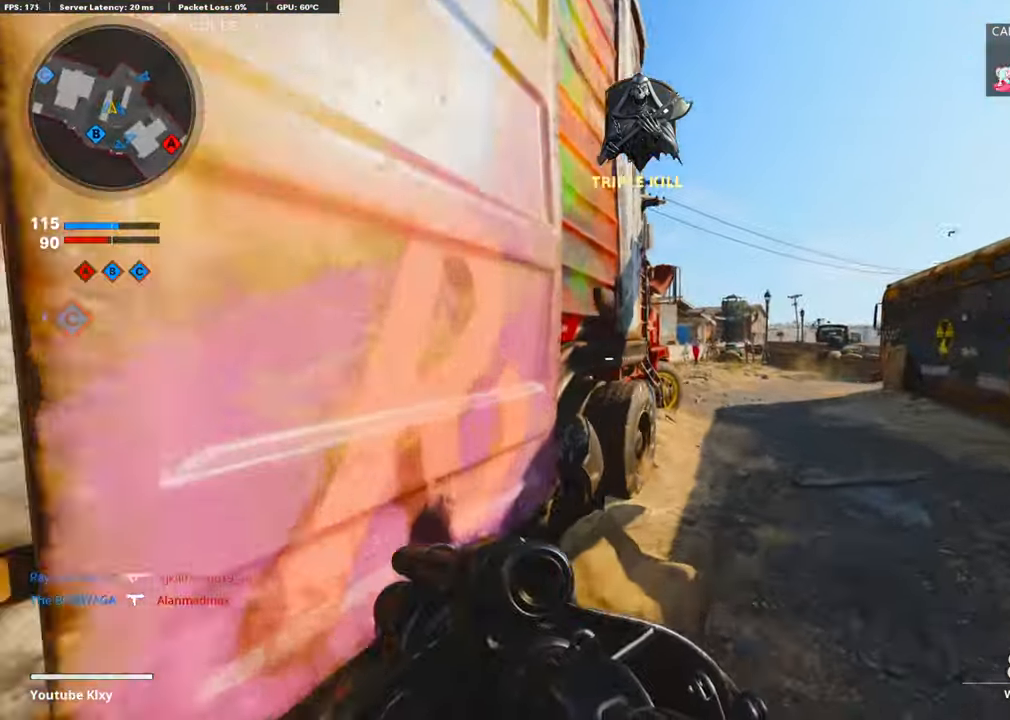
{"buttons": [], "left_stick": "up", "right_stick": "center", "events": [[200, "right_stick", "center"]]}
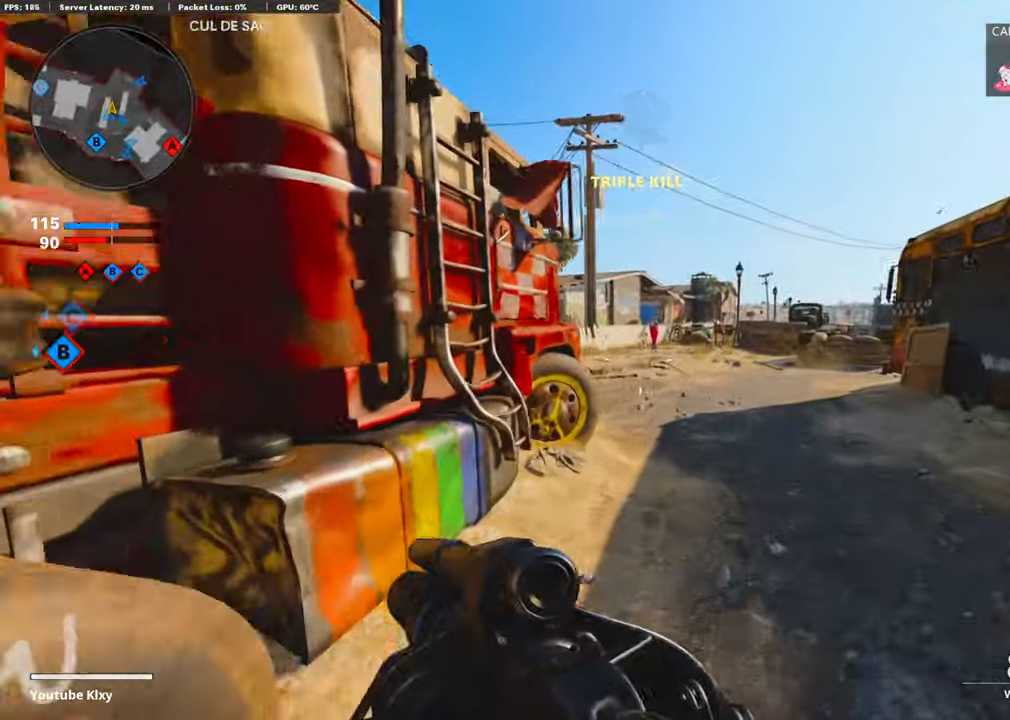
{"buttons": ["R3"], "left_stick": "up", "right_stick": "left", "events": [[16, "right_stick", "left"], [267, "R3", "down"], [384, "R3", "up"], [484, "R3", "down"]]}
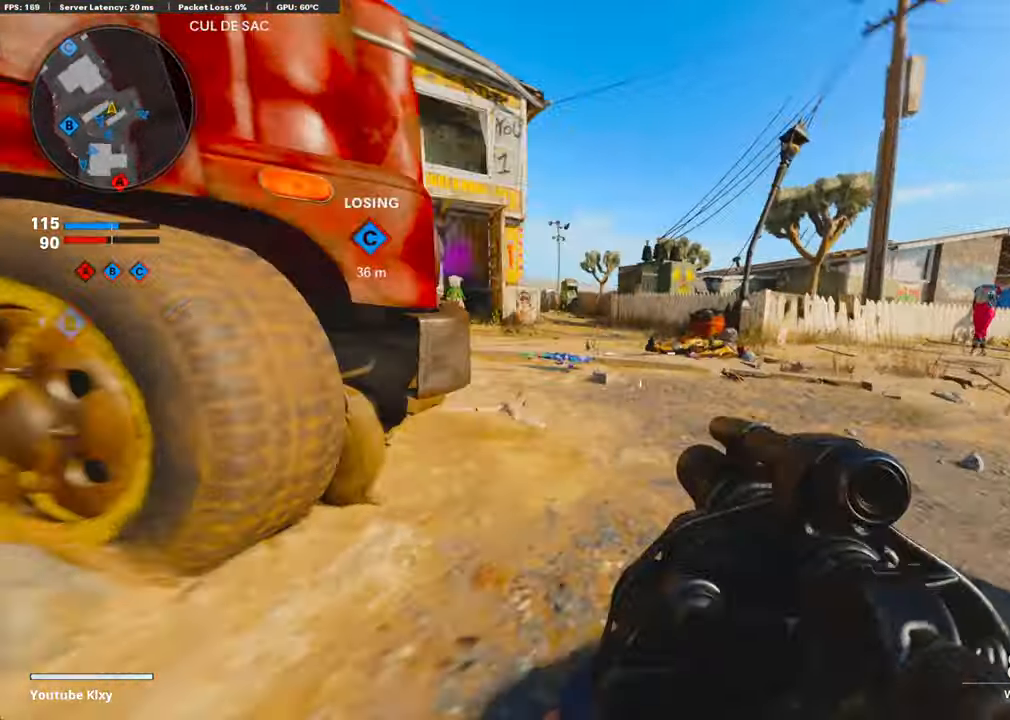
{"buttons": [], "left_stick": "up", "right_stick": "center", "events": [[67, "L3", "down"], [67, "R3", "up"], [284, "right_stick", "center"], [467, "L3", "up"]]}
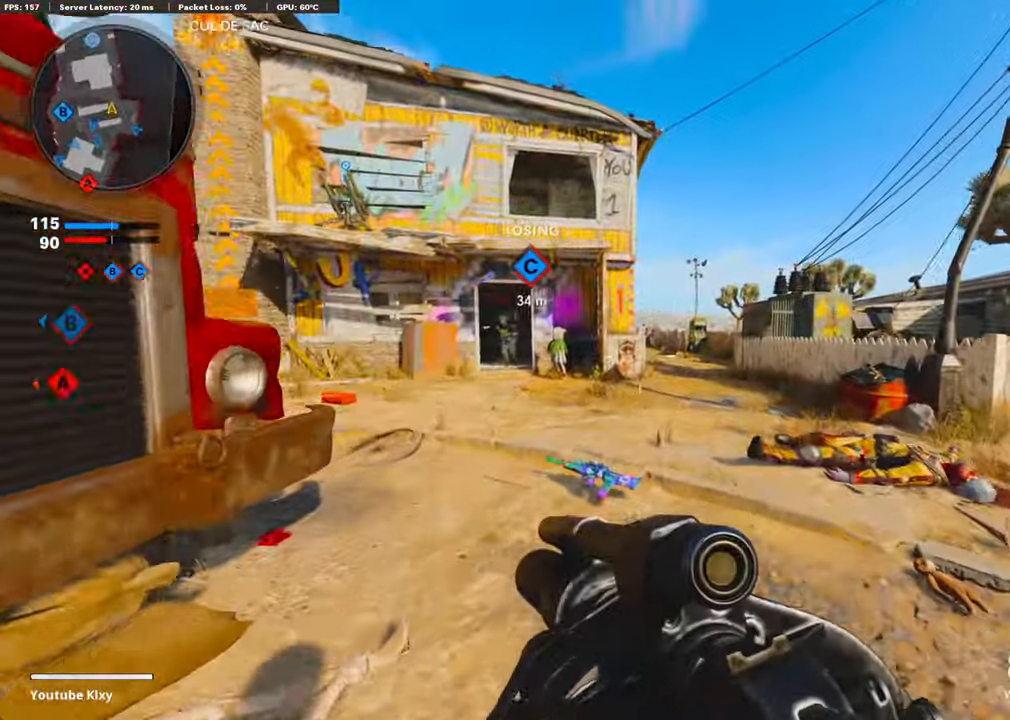
{"buttons": [], "left_stick": "up", "right_stick": "left", "events": [[67, "right_stick", "left"], [150, "L1", "down"], [150, "left_stick", "center"], [200, "left_stick", "down-left"], [216, "right_stick", "center"], [283, "right_stick", "down"], [333, "right_stick", "center"], [367, "R1", "down"], [383, "L1", "up"], [467, "left_stick", "up"], [484, "R1", "up"], [484, "right_stick", "left"]]}
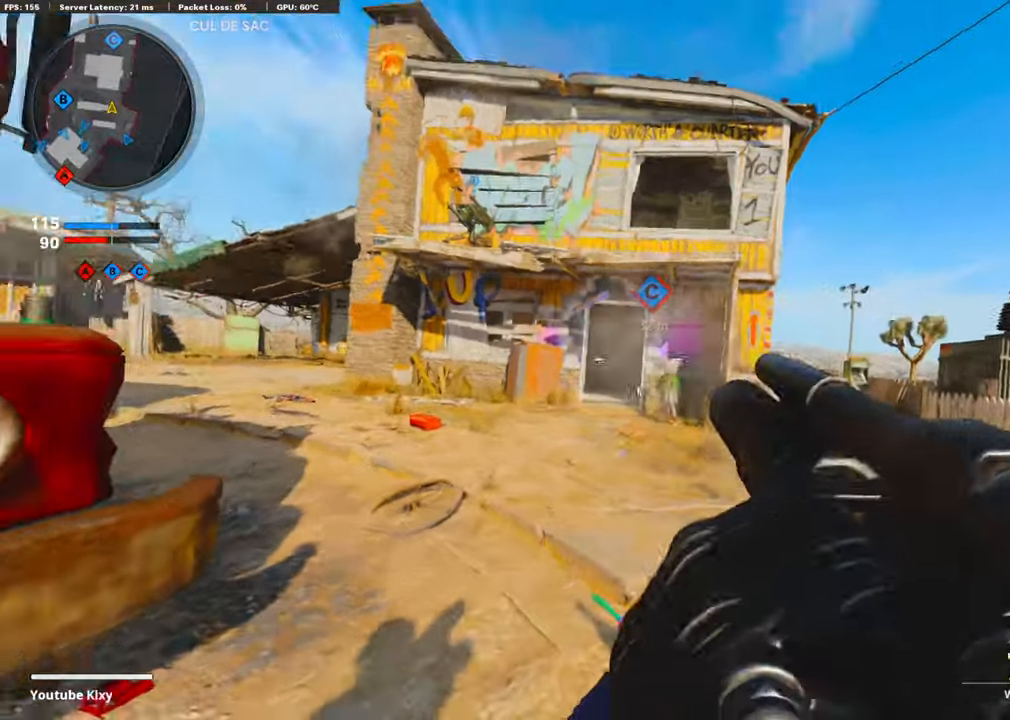
{"buttons": ["CROSS"], "left_stick": "down", "right_stick": "up-left", "events": [[50, "right_stick", "center"], [134, "L3", "down"], [234, "L3", "up"], [251, "left_stick", "center"], [268, "right_stick", "up-left"], [301, "left_stick", "down"], [418, "CROSS", "down"]]}
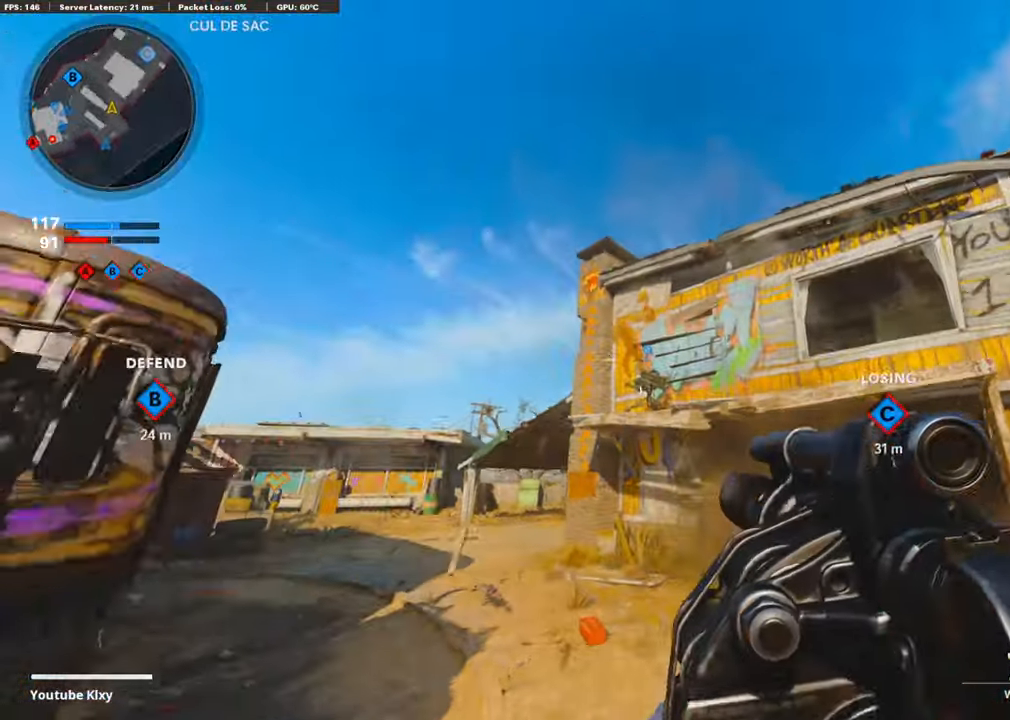
{"buttons": [], "left_stick": "left", "right_stick": "up", "events": [[34, "CROSS", "up"], [34, "left_stick", "down-right"], [34, "right_stick", "down-right"], [268, "right_stick", "center"], [301, "left_stick", "center"], [351, "left_stick", "down-left"], [451, "left_stick", "left"], [451, "right_stick", "up"]]}
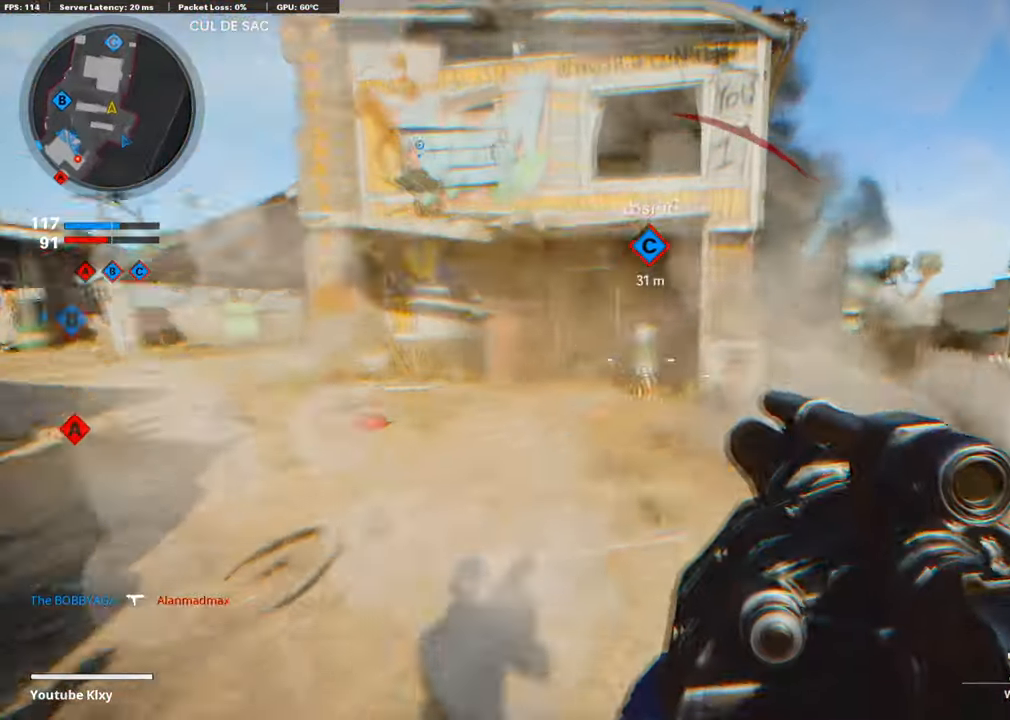
{"buttons": ["R1"], "left_stick": "up-right", "right_stick": "center", "events": [[50, "right_stick", "center"], [101, "left_stick", "up-left"], [117, "L1", "down"], [134, "R1", "down"], [318, "L1", "up"], [334, "R1", "up"], [418, "left_stick", "up-right"], [468, "R1", "down"]]}
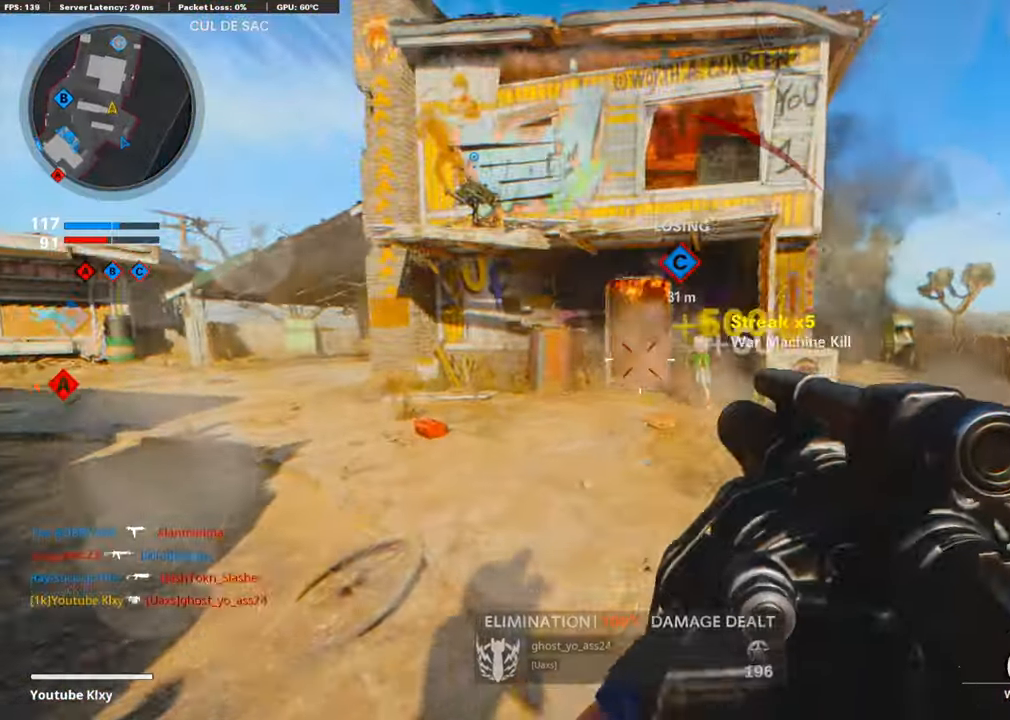
{"buttons": [], "left_stick": "up-right", "right_stick": "center", "events": [[184, "R1", "up"], [301, "L3", "down"], [334, "right_stick", "right"], [485, "right_stick", "center"], [501, "L3", "up"]]}
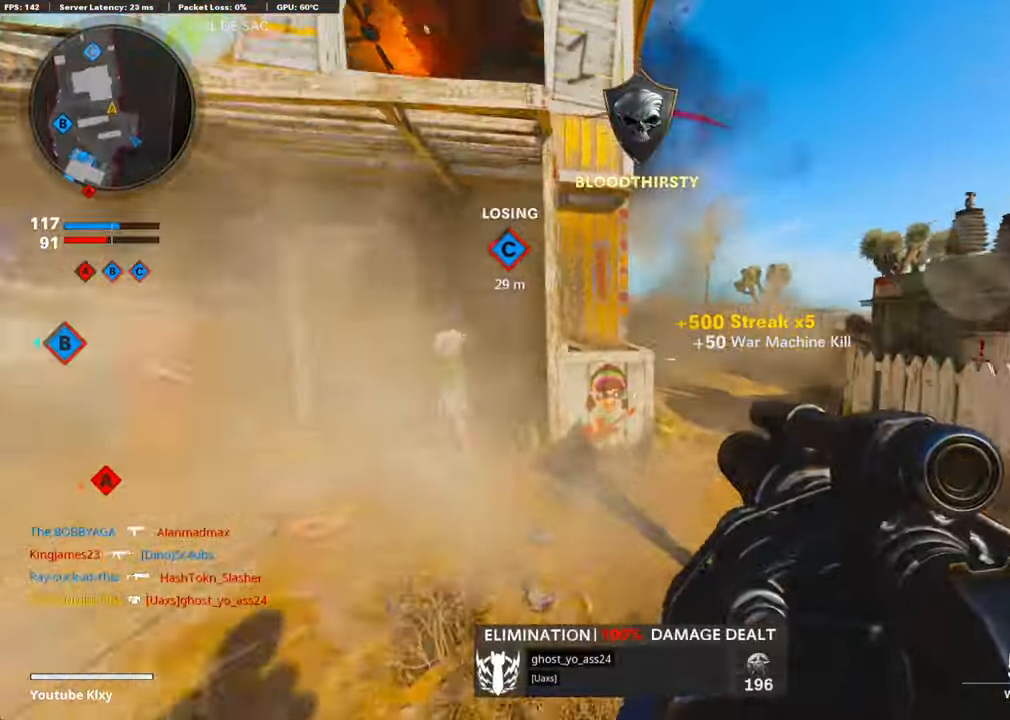
{"buttons": [], "left_stick": "up-right", "right_stick": "center", "events": [[301, "right_stick", "left"], [401, "right_stick", "center"]]}
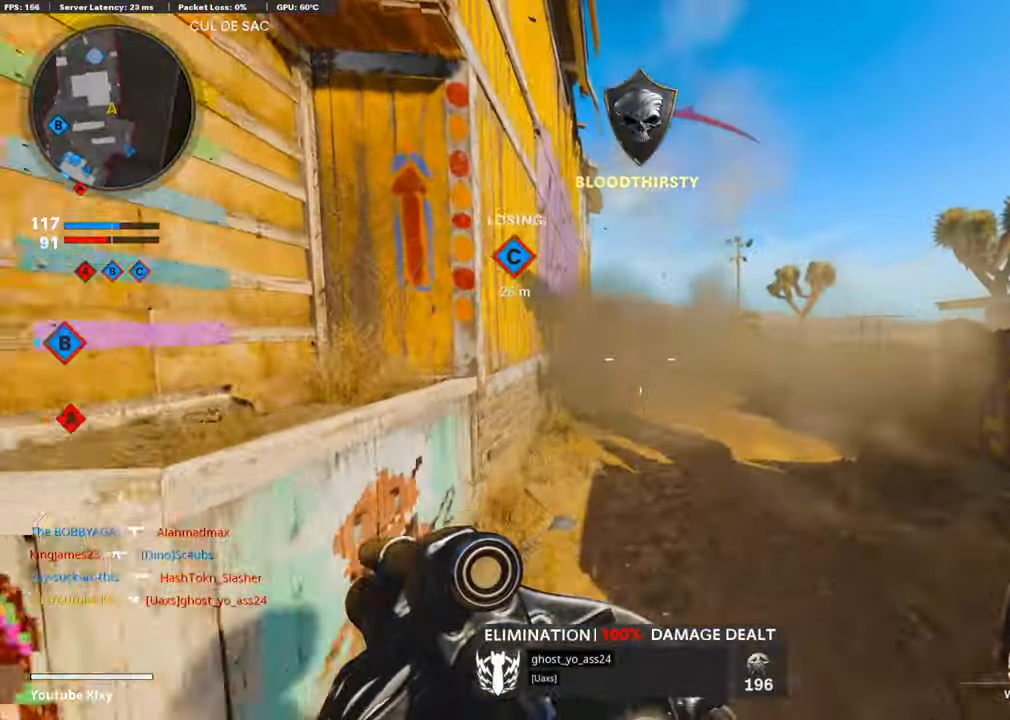
{"buttons": [], "left_stick": "up-right", "right_stick": "center", "events": [[268, "CROSS", "down"], [401, "CROSS", "up"]]}
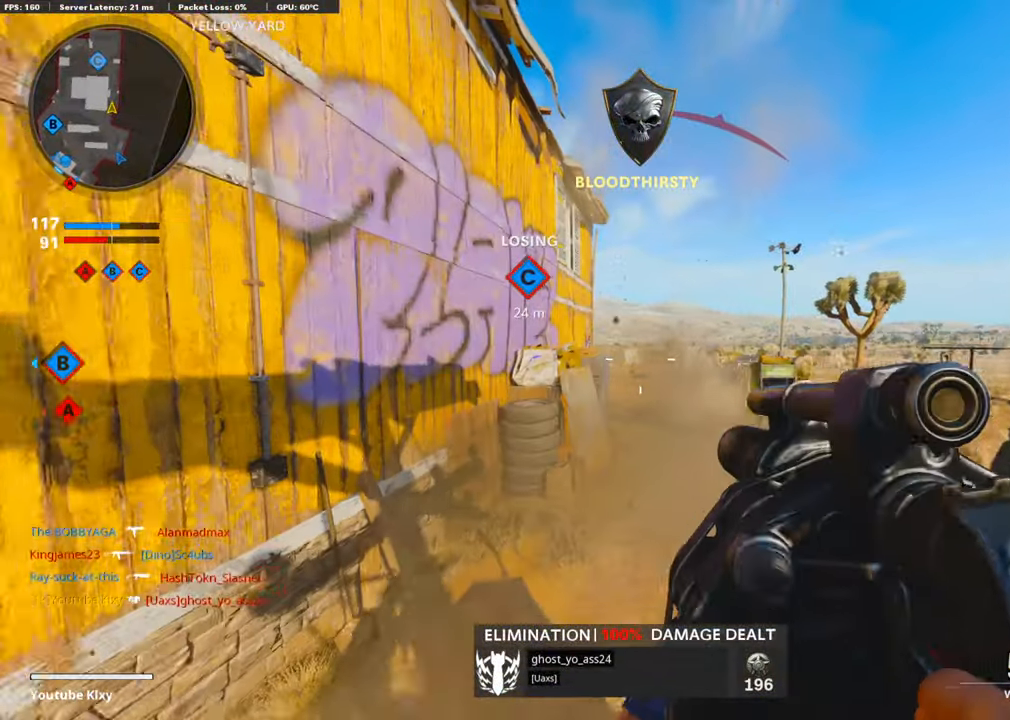
{"buttons": [], "left_stick": "up-right", "right_stick": "center", "events": [[34, "right_stick", "left"], [234, "R1", "down"], [384, "R1", "up"], [384, "right_stick", "center"]]}
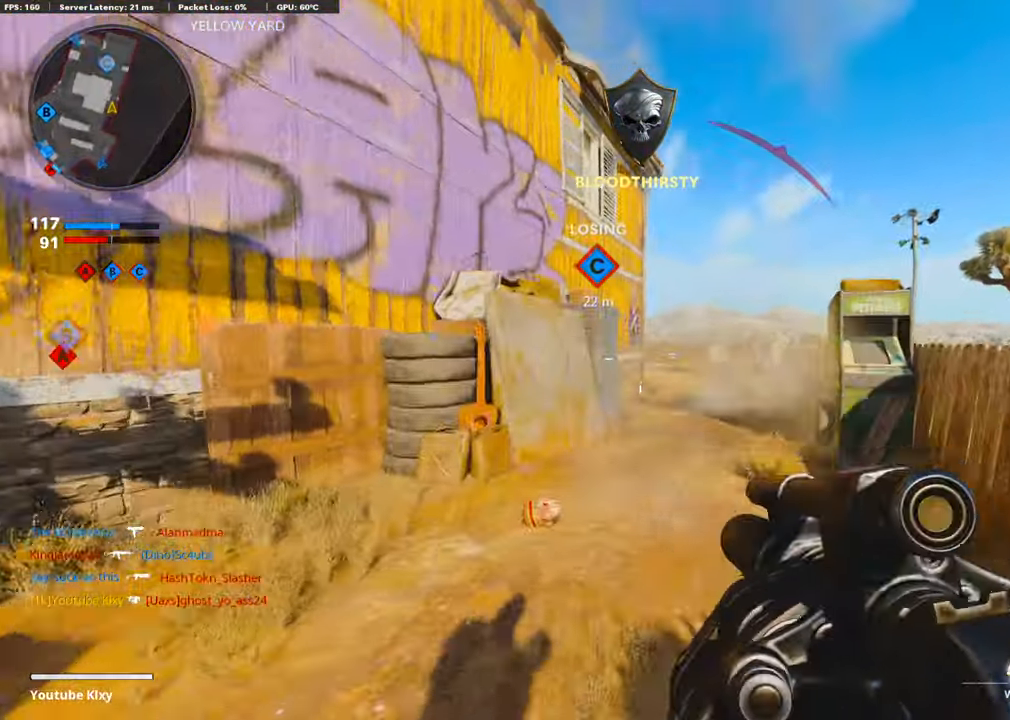
{"buttons": ["R3"], "left_stick": "up-right", "right_stick": "center", "events": [[184, "L3", "down"], [384, "R3", "down"], [501, "L3", "up"]]}
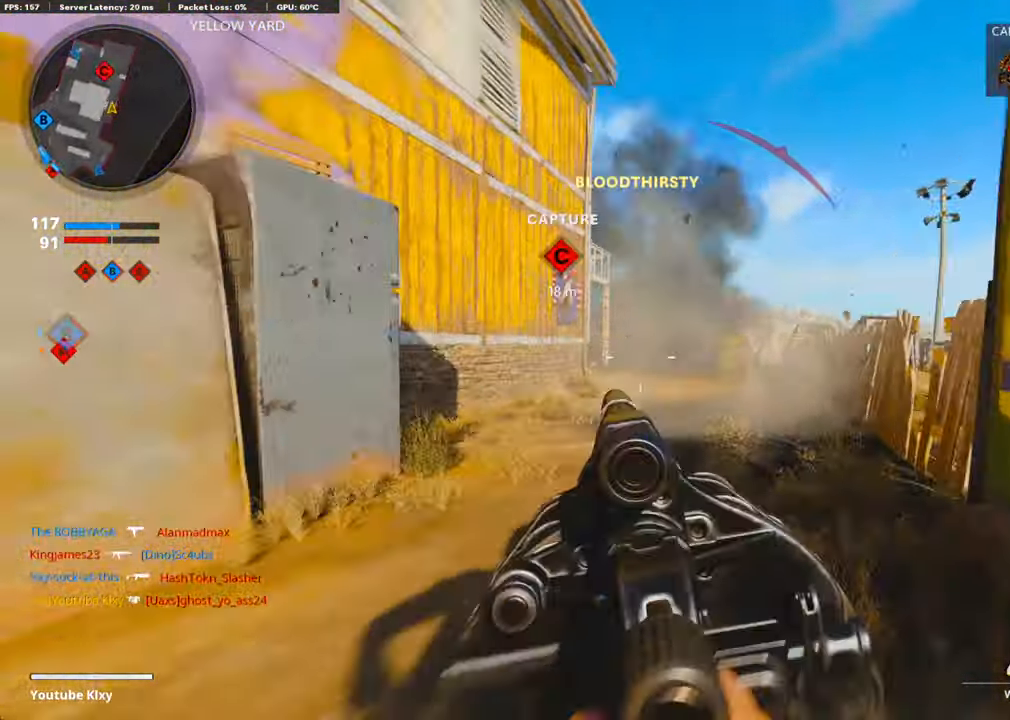
{"buttons": ["L3"], "left_stick": "up-right", "right_stick": "left", "events": [[34, "R3", "up"], [67, "right_stick", "left"], [84, "R1", "down"], [117, "right_stick", "center"], [251, "R1", "up"], [451, "L3", "down"], [485, "right_stick", "left"]]}
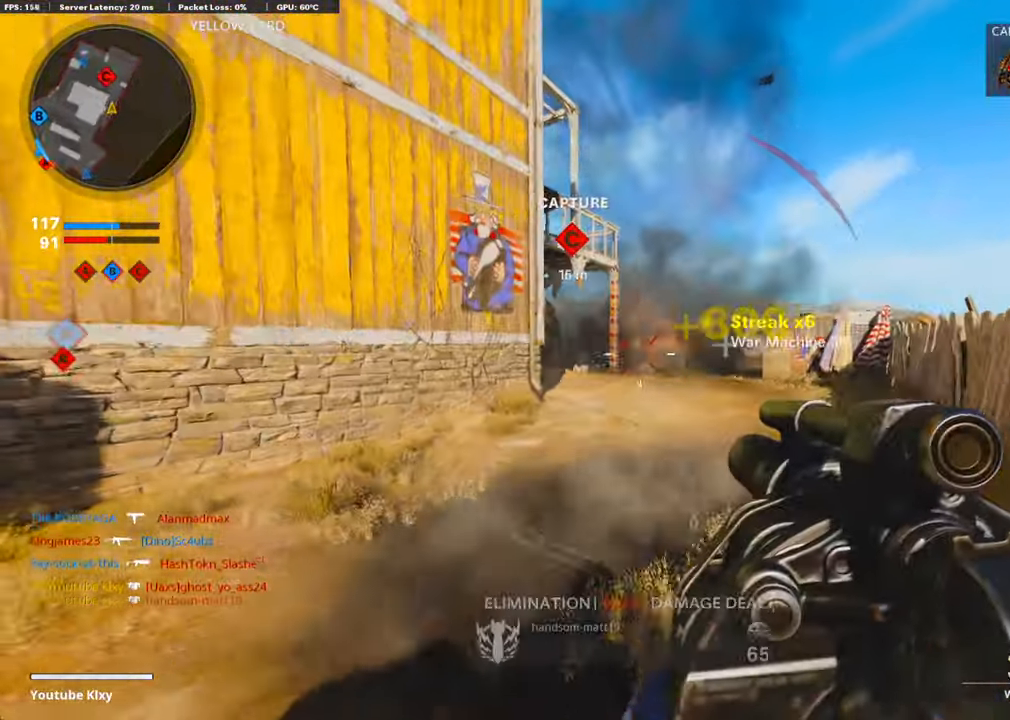
{"buttons": [], "left_stick": "right", "right_stick": "down-left", "events": [[268, "CROSS", "down"], [284, "L3", "up"], [318, "right_stick", "center"], [401, "CROSS", "up"], [418, "left_stick", "right"], [468, "right_stick", "down-left"]]}
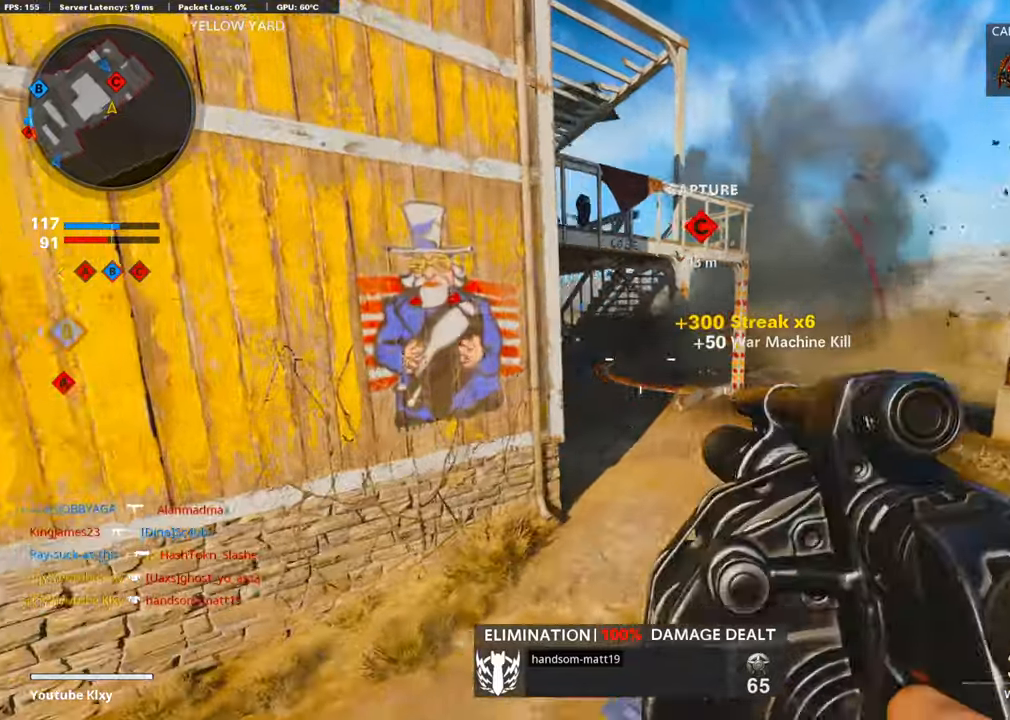
{"buttons": ["L3"], "left_stick": "up-left", "right_stick": "center", "events": [[16, "R1", "down"], [167, "R1", "up"], [167, "right_stick", "center"], [217, "left_stick", "up-right"], [334, "left_stick", "up"], [400, "L3", "down"], [434, "left_stick", "up-left"]]}
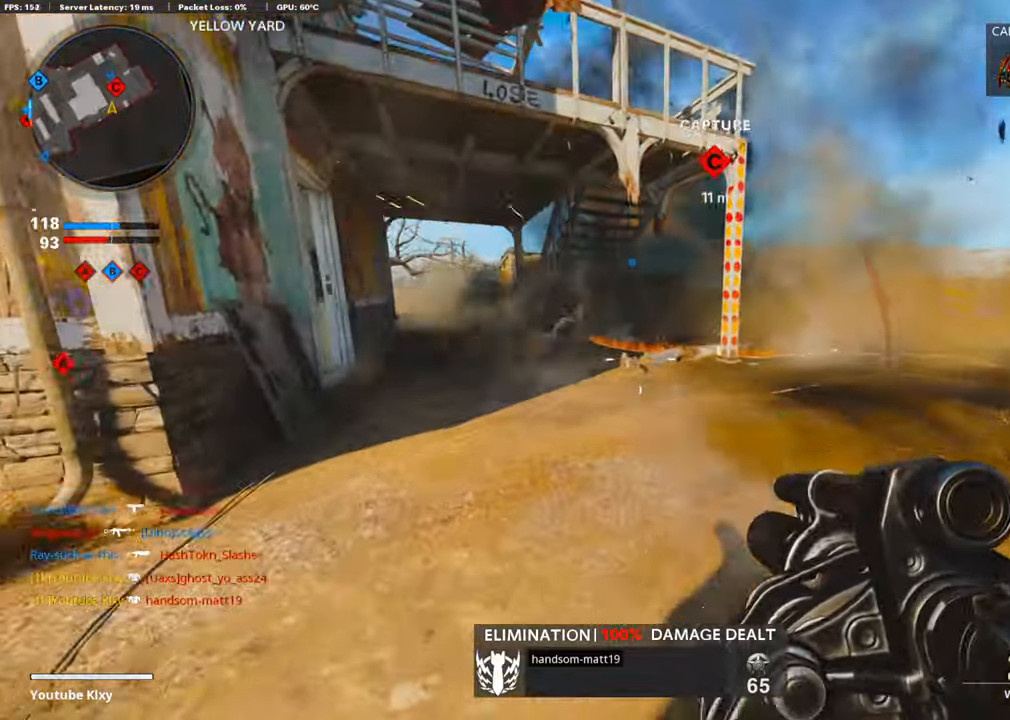
{"buttons": [], "left_stick": "up", "right_stick": "left", "events": [[183, "right_stick", "left"], [250, "L3", "up"], [334, "right_stick", "center"], [417, "left_stick", "up"], [450, "right_stick", "left"]]}
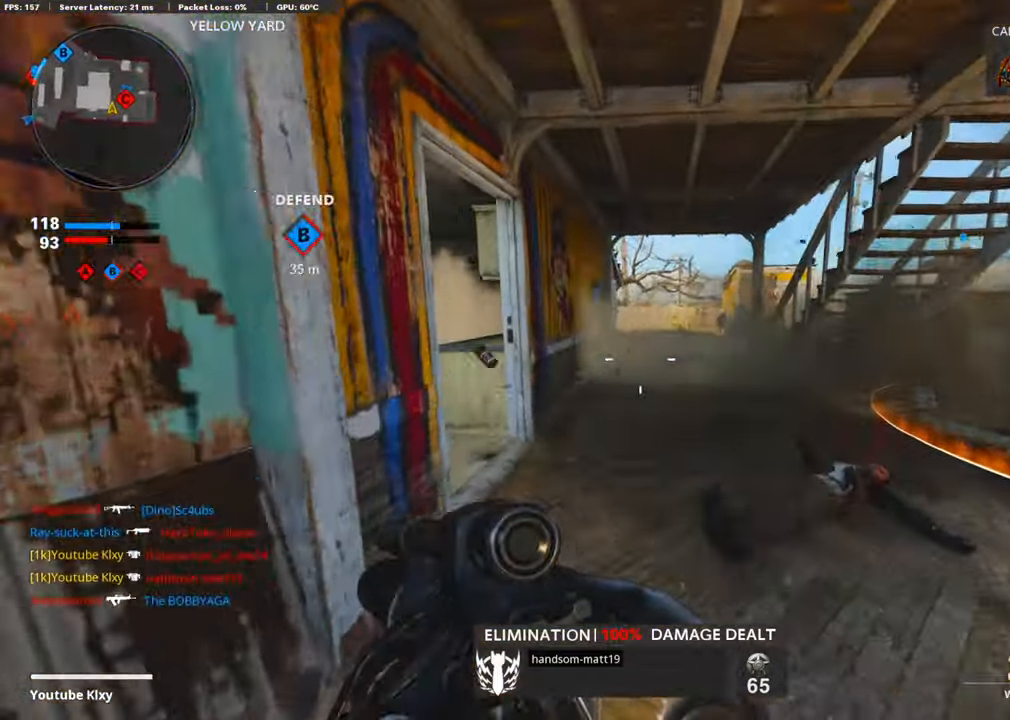
{"buttons": [], "left_stick": "up", "right_stick": "center", "events": [[233, "right_stick", "center"], [384, "right_stick", "left"], [501, "right_stick", "center"]]}
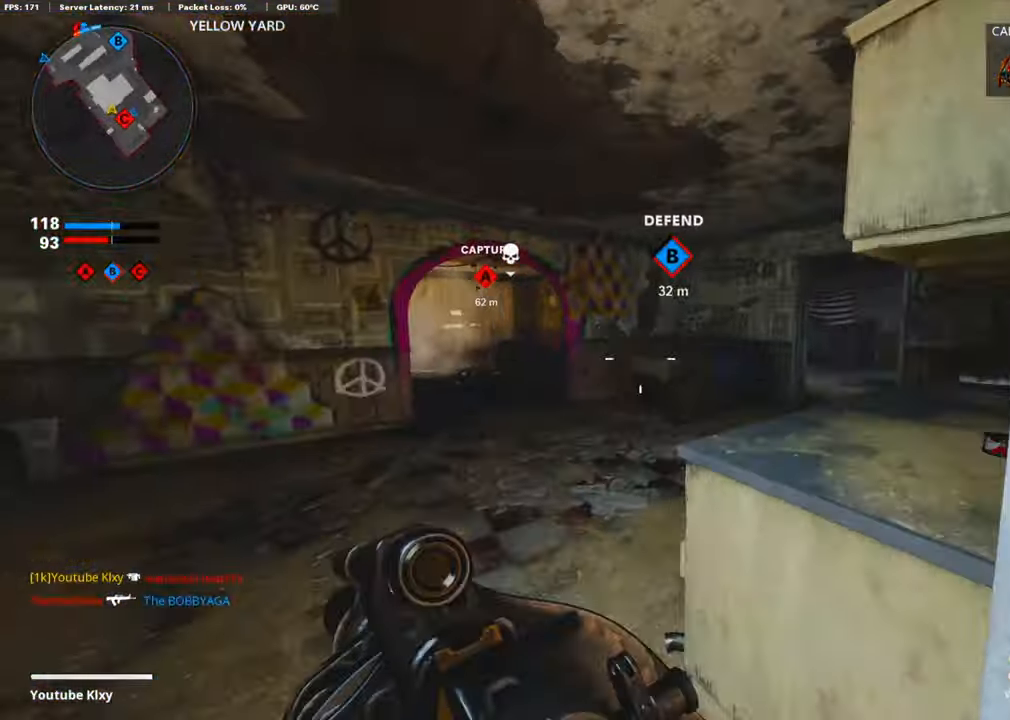
{"buttons": [], "left_stick": "up", "right_stick": "center", "events": [[334, "right_stick", "left"], [484, "right_stick", "center"]]}
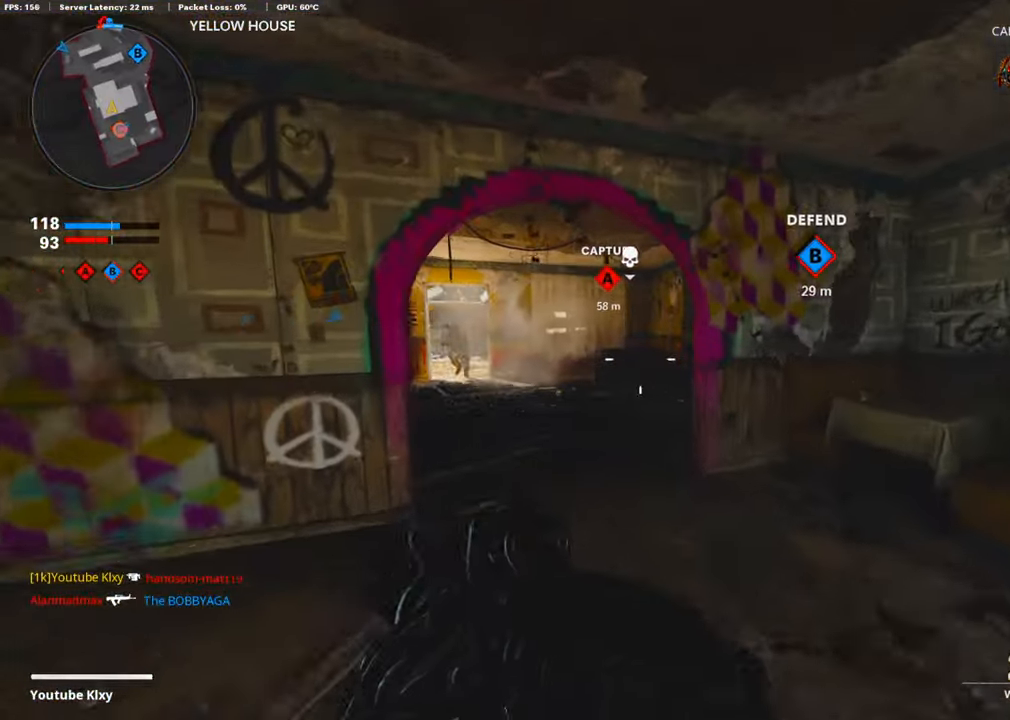
{"buttons": ["L3"], "left_stick": "up", "right_stick": "left", "events": [[83, "right_stick", "left"], [133, "R3", "down"], [267, "R3", "up"], [384, "R3", "down"], [384, "right_stick", "center"], [434, "L3", "down"], [484, "R3", "up"], [484, "right_stick", "left"]]}
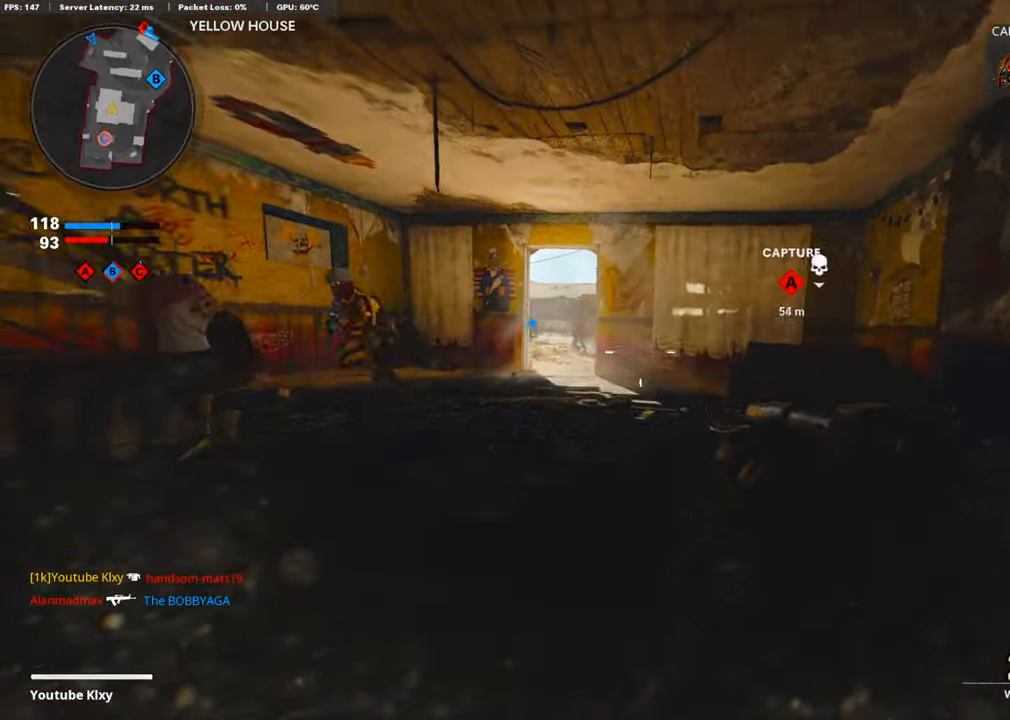
{"buttons": ["R1"], "left_stick": "right", "right_stick": "center", "events": [[83, "L3", "up"], [116, "left_stick", "down-left"], [183, "R1", "down"], [200, "right_stick", "center"], [250, "right_stick", "left"], [283, "left_stick", "down-right"], [350, "right_stick", "center"], [434, "left_stick", "right"]]}